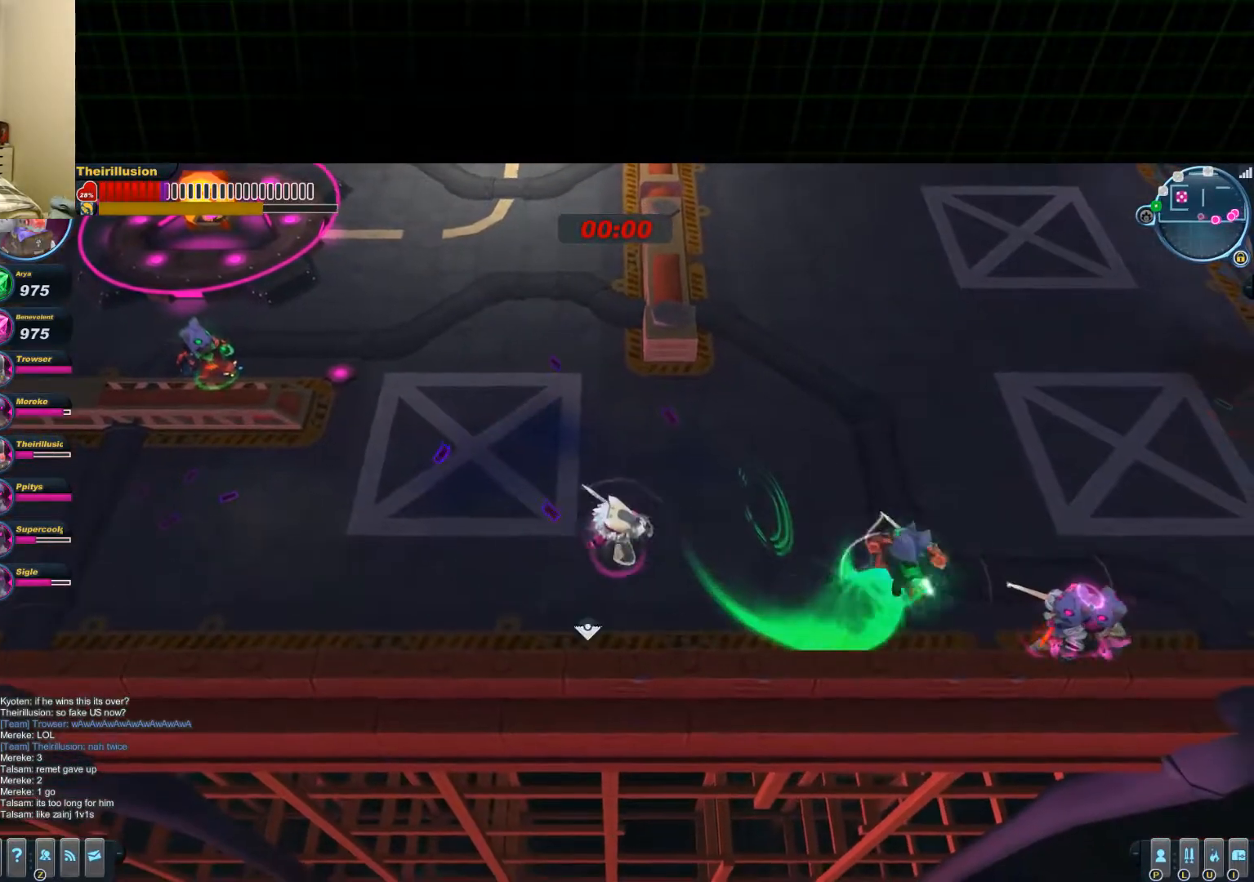
Gameplay with keyboard and mouse; each line is a JSON object with the keys and mouse buttons held at the frame after it. "events" lists presses ("down") and releases ("up") of "1", "2", "3", "4", "5", "a", "alt", "c", "ctrl", "d", "e", "f", "q", "r", "s", "shift", "space", "tab", "v", "w", "x", "z", "mouse_left", "mouse_middle", "mouse_right", "mouse_wheel_up" and "mouse_wheel_down" between this image and that frame as [ms after this image, input, new state], when the widget could be followed in between. "mouse_left", "mouse_middle", "mouse_right", "mouse_wheel_up", "mouse_wheel_down" = the "left", "middle", "right", "wheel_up", "wheel_down" buttons of the "mouse" list. No other keys are recorded. Mouse movement is not recorded.
{"keys": ["d"], "mouse": ["left"], "events": [[100, "a", "up"], [100, "w", "down"], [217, "d", "down"], [484, "w", "up"]]}
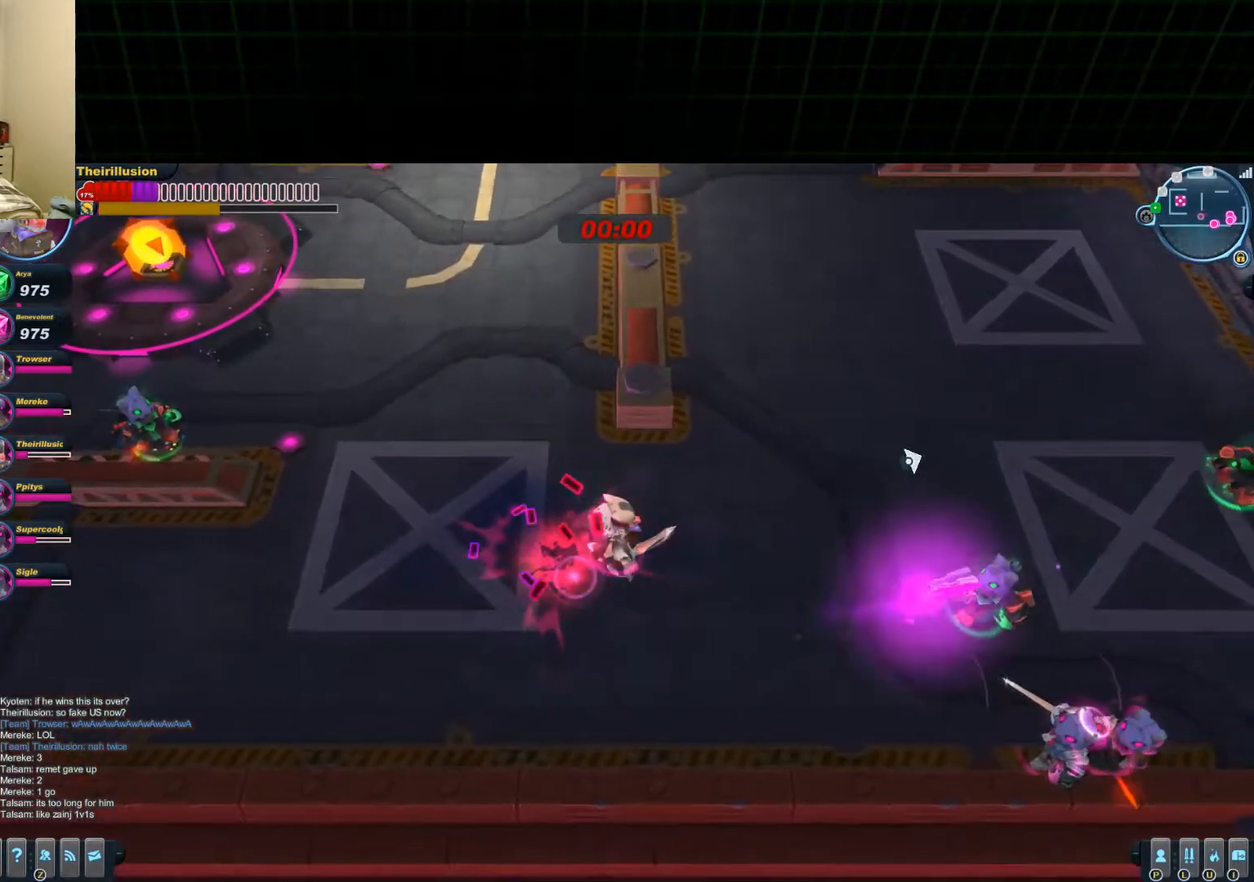
{"keys": ["d", "w"], "mouse": ["left"], "events": [[351, "w", "down"]]}
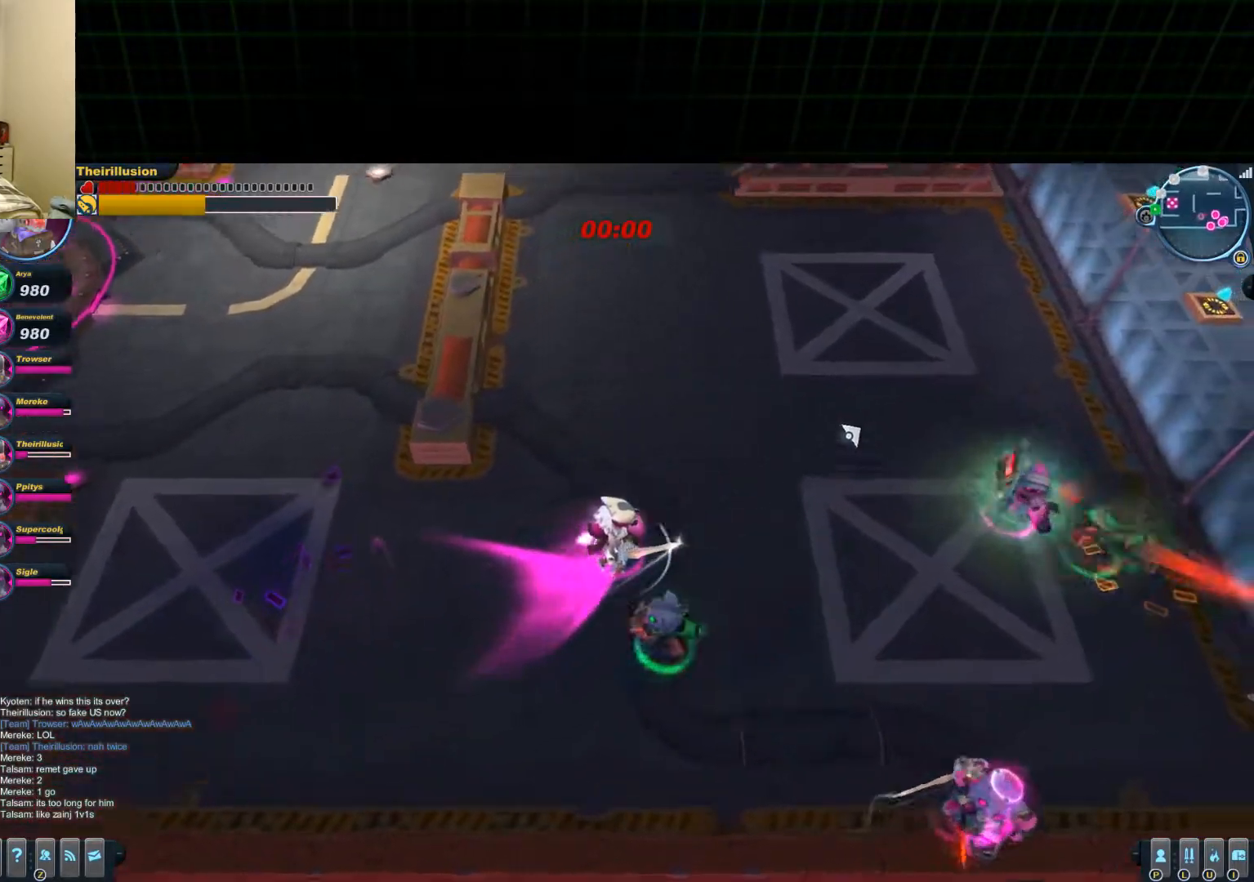
{"keys": ["a", "s"], "mouse": ["left"], "events": [[67, "mouse_left", "up"], [117, "mouse_right", "down"], [133, "w", "up"], [183, "a", "down"], [183, "mouse_left", "down"], [200, "d", "up"], [250, "mouse_right", "up"], [434, "s", "down"]]}
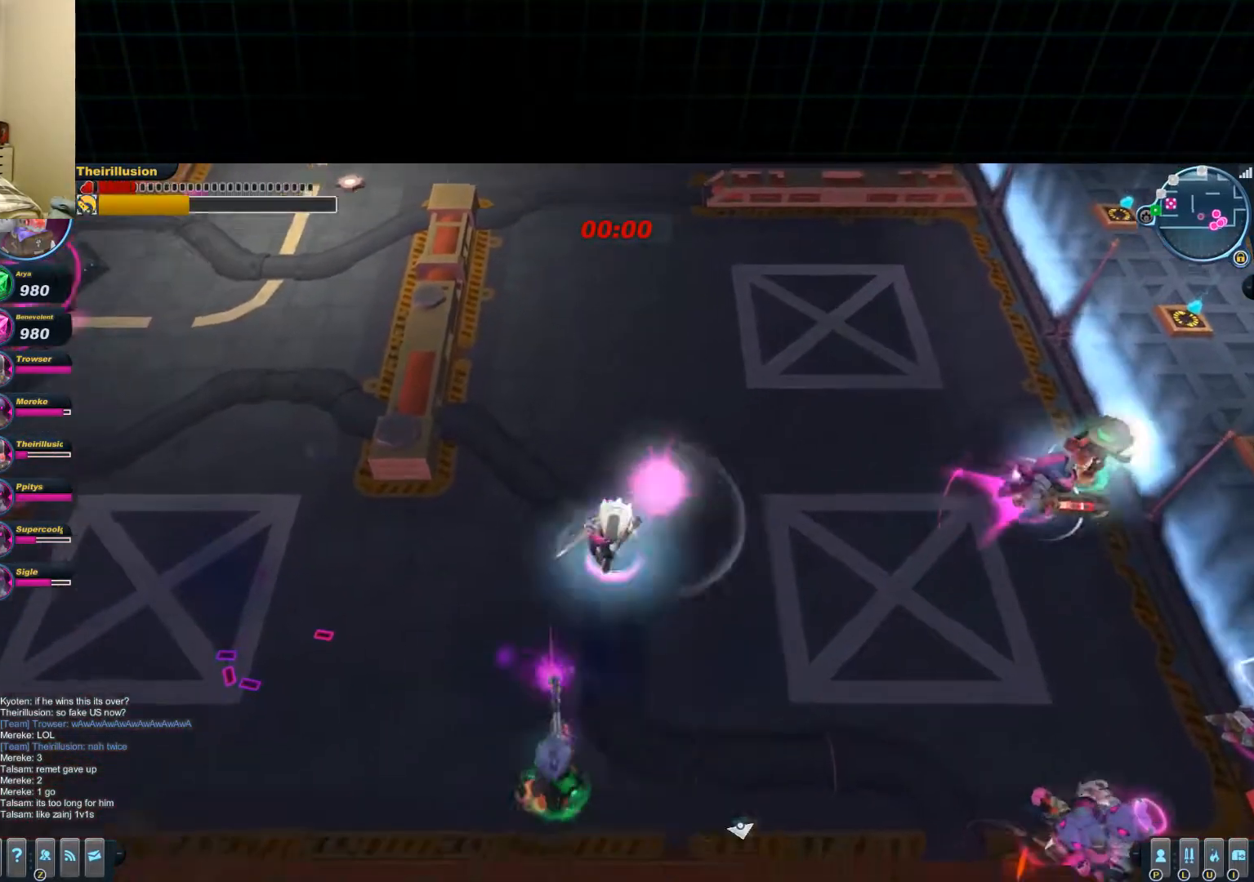
{"keys": ["a"], "mouse": ["left"], "events": [[67, "mouse_right", "down"], [84, "mouse_left", "up"], [84, "s", "up"], [134, "mouse_left", "down"], [151, "mouse_right", "up"], [334, "mouse_wheel_up", "down"], [401, "mouse_wheel_up", "up"]]}
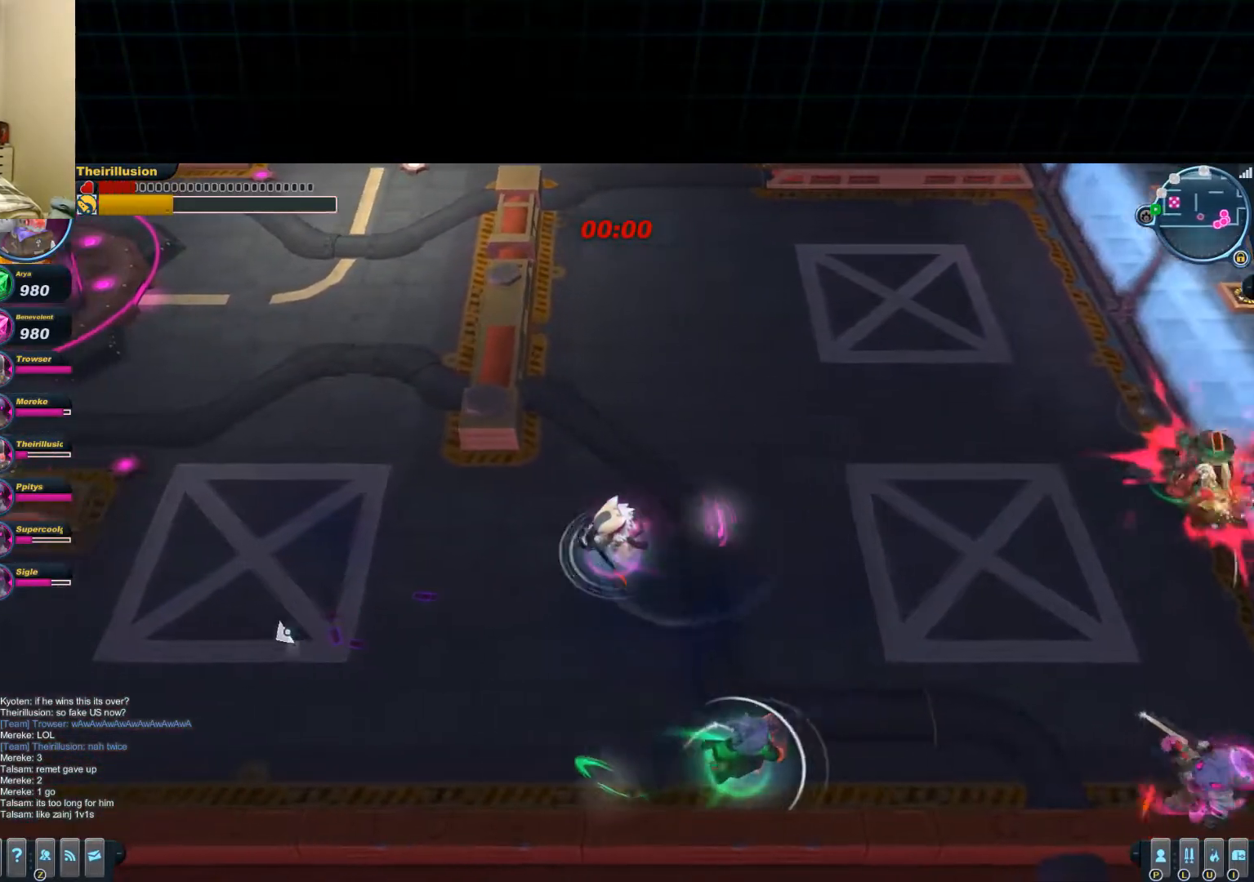
{"keys": ["d"], "mouse": ["left"], "events": [[150, "s", "down"], [217, "d", "down"], [233, "a", "up"], [417, "s", "up"]]}
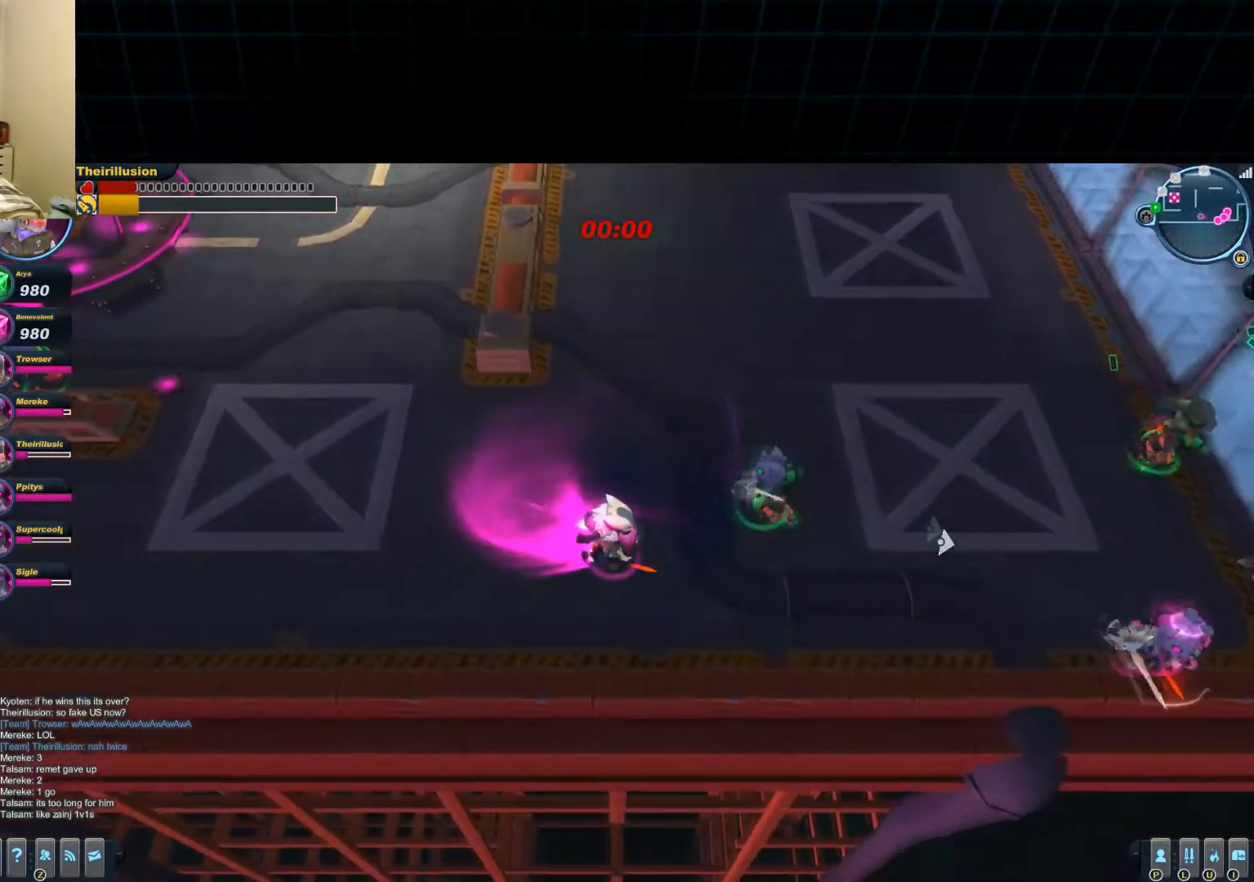
{"keys": ["a", "s"], "mouse": ["left"], "events": [[117, "mouse_left", "up"], [167, "mouse_right", "down"], [251, "mouse_right", "up"], [284, "a", "down"], [284, "mouse_left", "down"], [351, "mouse_wheel_down", "down"], [351, "s", "down"], [367, "d", "up"], [434, "mouse_wheel_down", "up"]]}
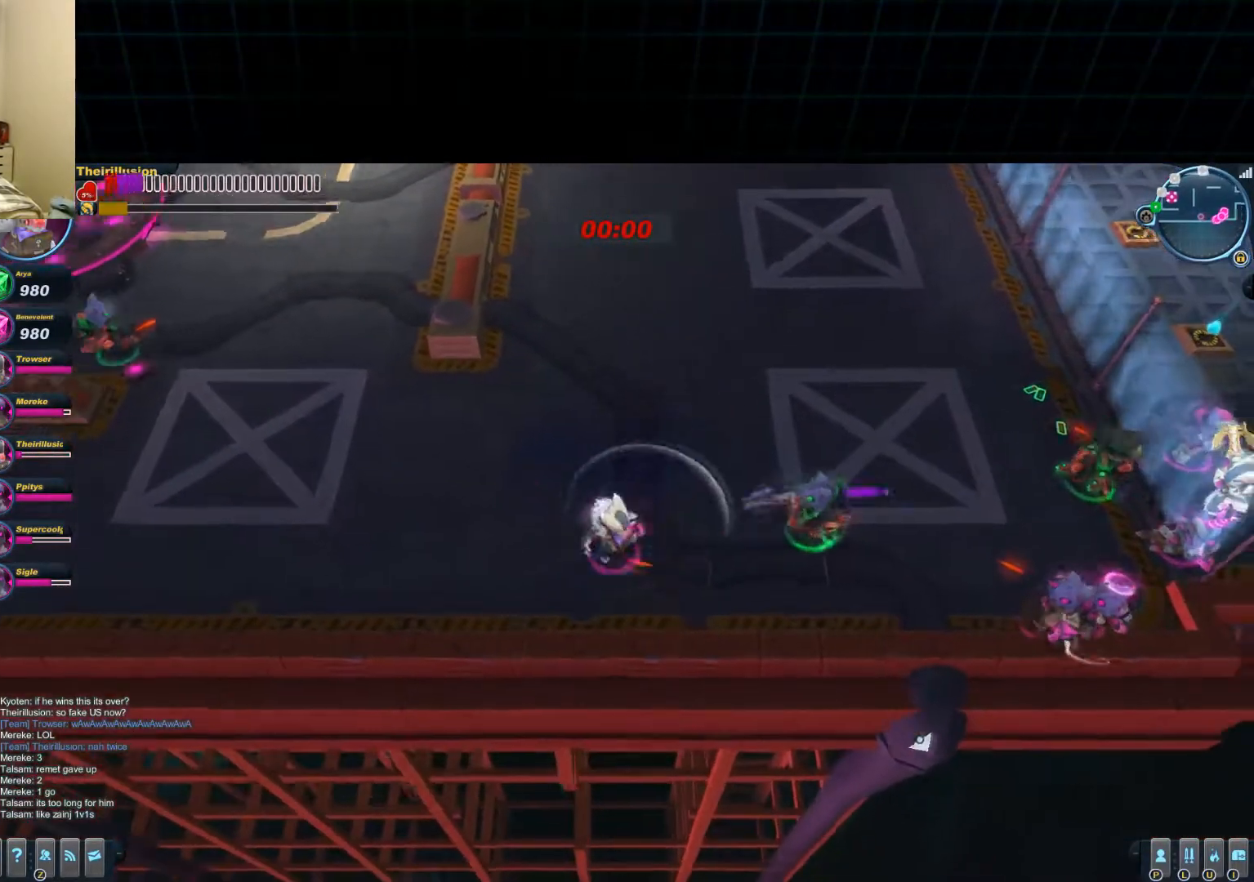
{"keys": ["a", "f"], "mouse": [], "events": [[50, "d", "down"], [133, "a", "up"], [267, "s", "up"], [334, "mouse_left", "up"], [367, "a", "down"], [384, "d", "up"], [434, "f", "down"]]}
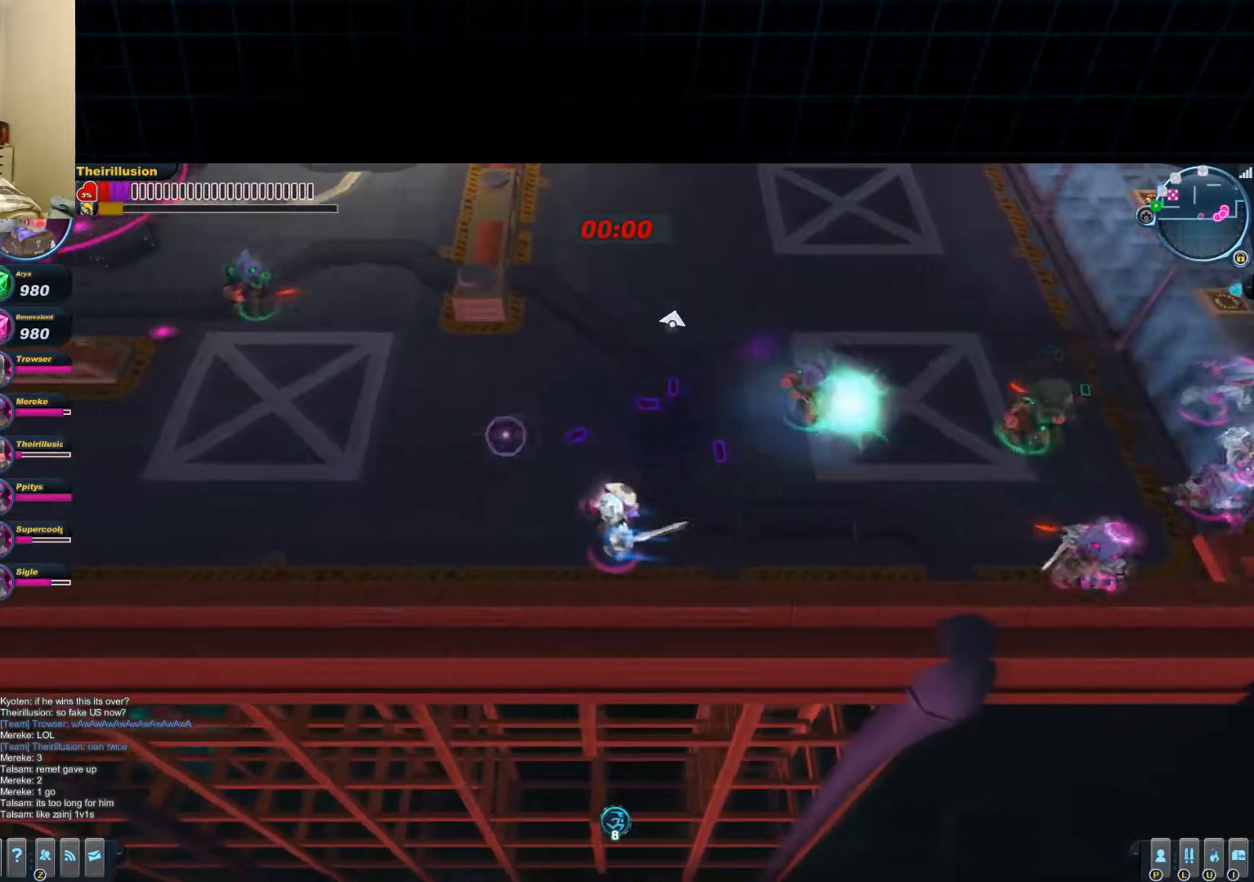
{"keys": ["a", "space"], "mouse": [], "events": [[50, "f", "up"], [100, "f", "down"], [284, "f", "up"], [484, "space", "down"]]}
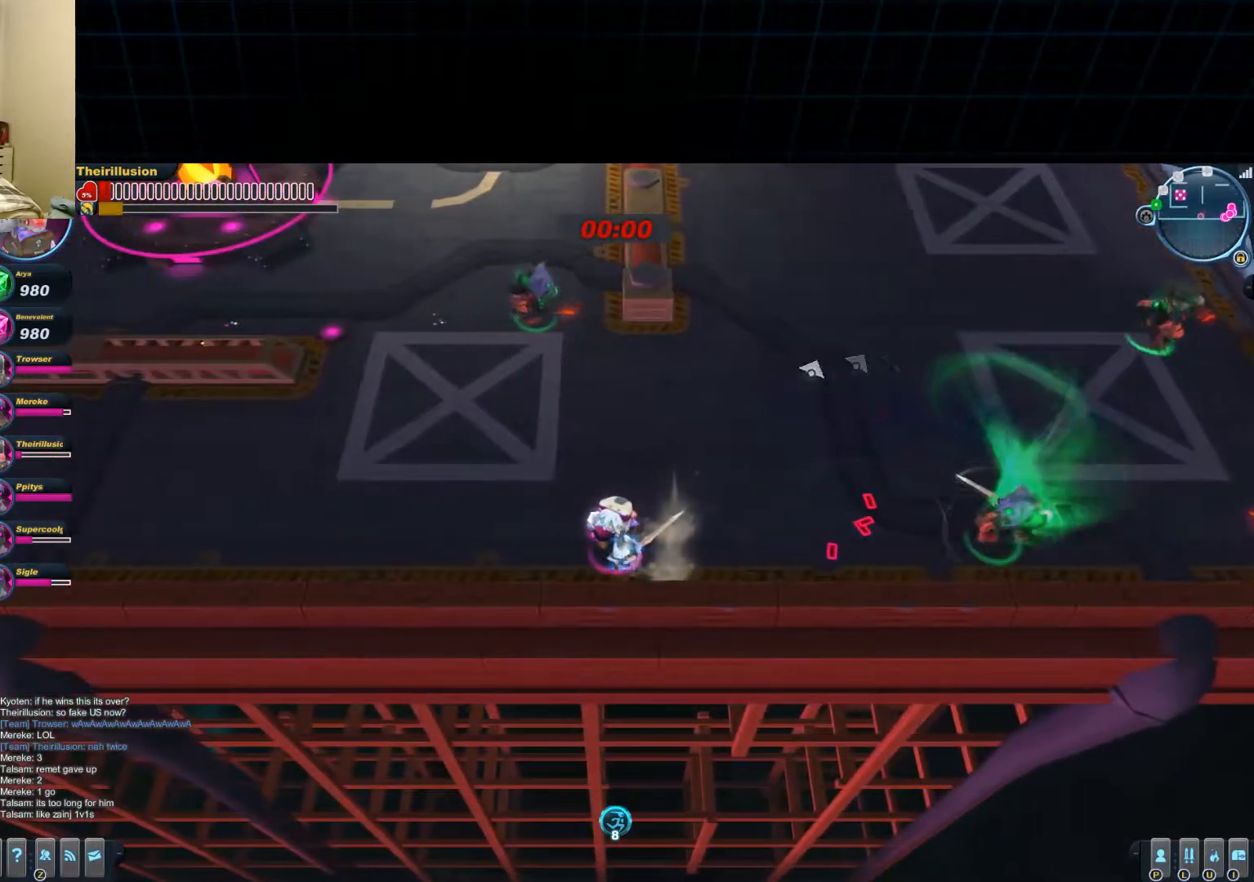
{"keys": ["a", "w"], "mouse": ["right"], "events": [[117, "mouse_right", "down"], [117, "w", "down"], [133, "space", "up"], [200, "mouse_right", "up"], [250, "mouse_right", "down"], [467, "mouse_right", "up"], [500, "mouse_right", "down"]]}
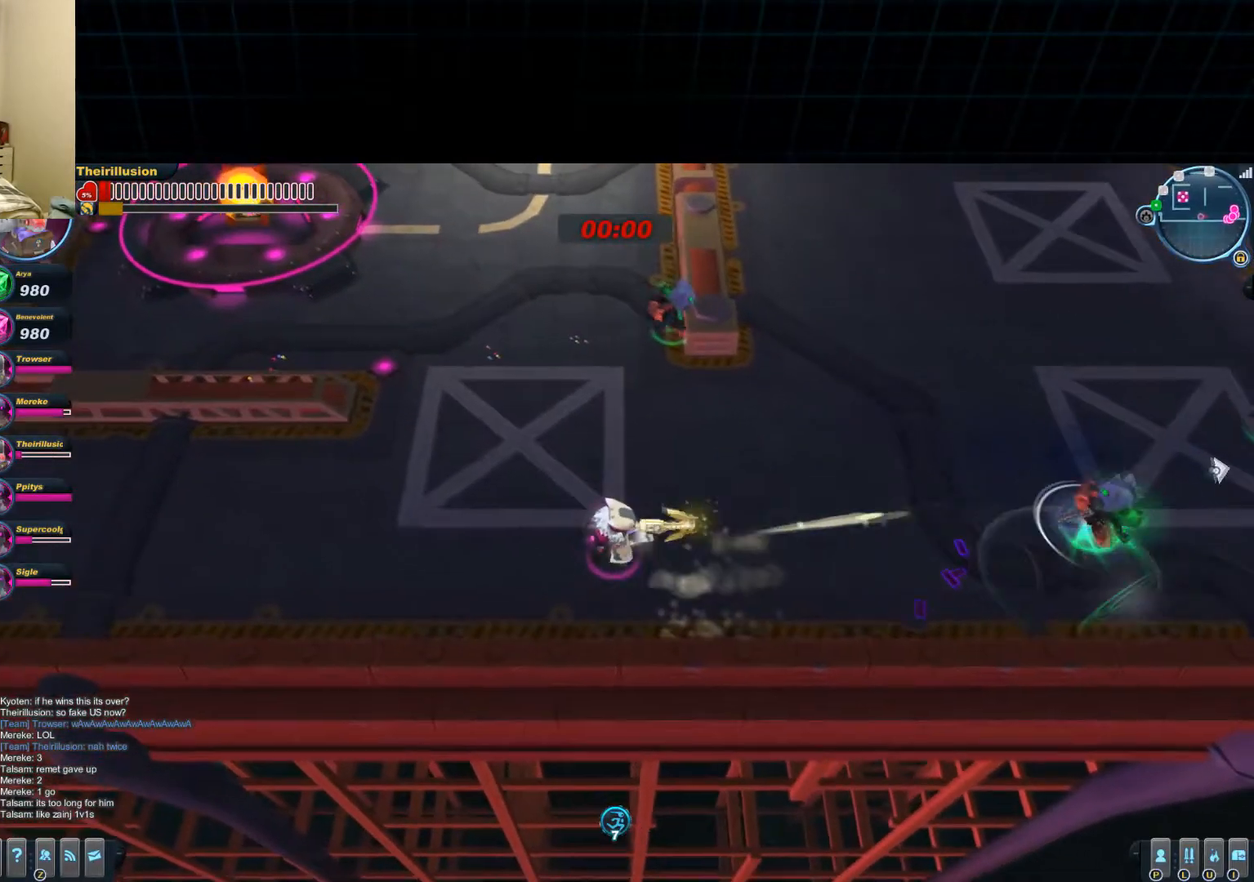
{"keys": ["a", "s"], "mouse": [], "events": [[151, "mouse_right", "up"], [217, "w", "up"], [267, "mouse_right", "down"], [401, "s", "down"], [417, "mouse_right", "up"]]}
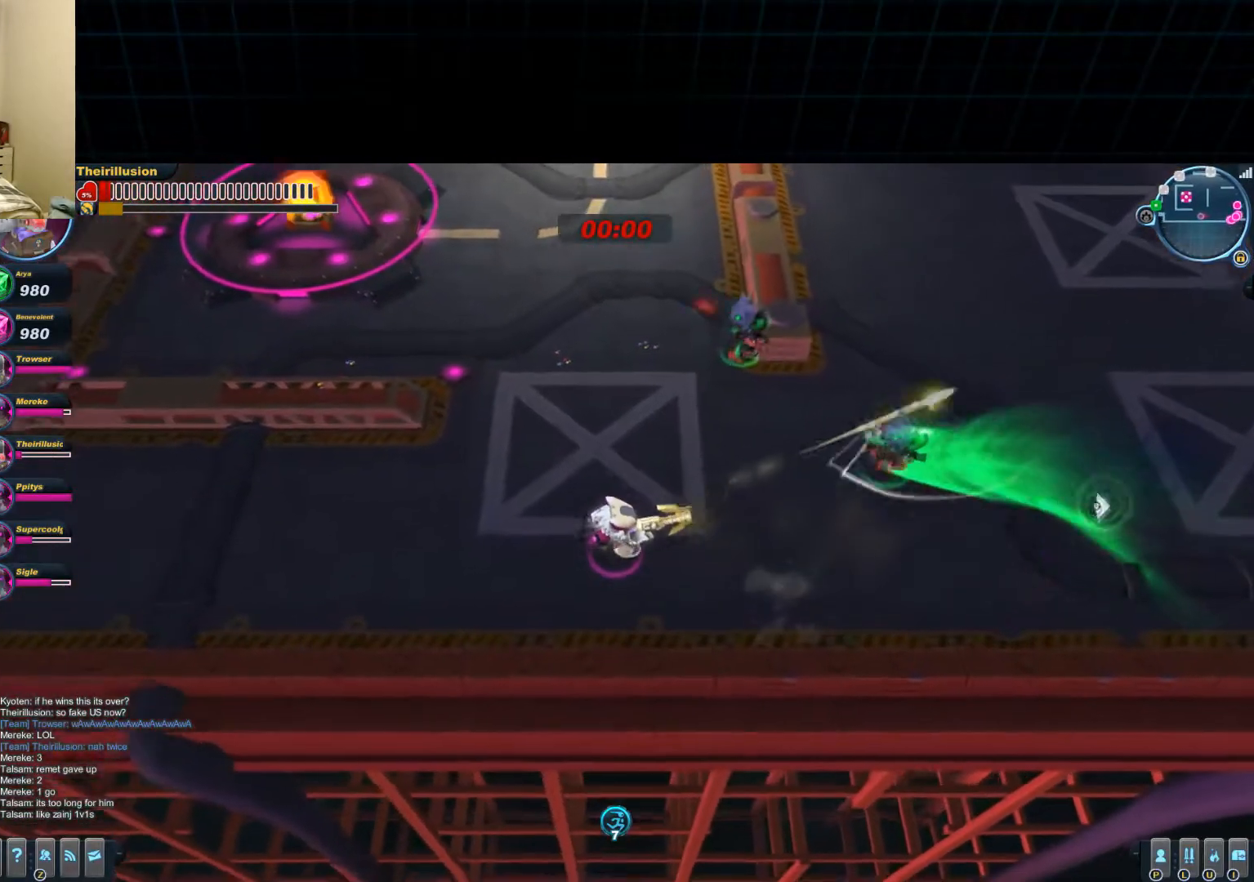
{"keys": ["a", "s"], "mouse": [], "events": []}
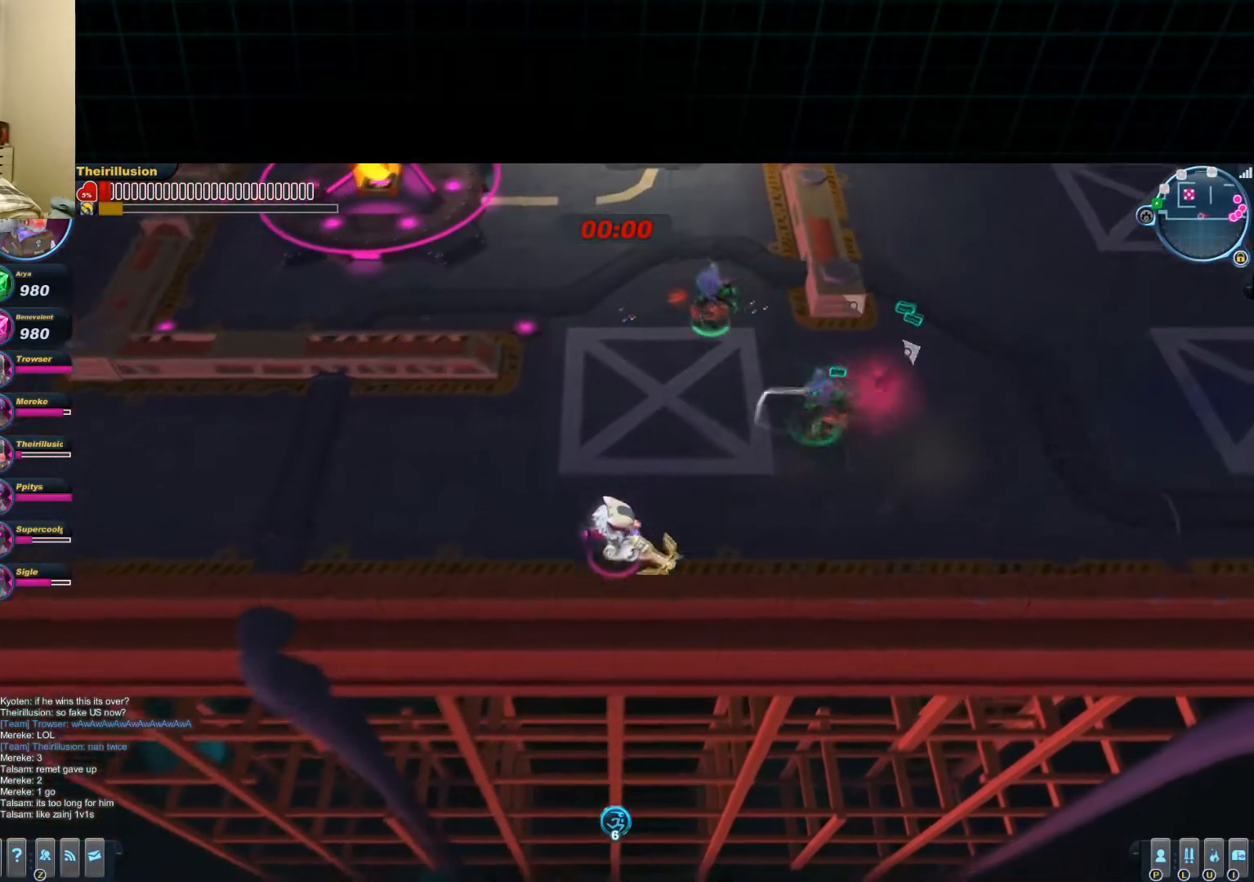
{"keys": ["a"], "mouse": [], "events": [[84, "mouse_right", "down"], [201, "s", "up"], [217, "mouse_right", "up"], [267, "mouse_right", "down"], [468, "mouse_right", "up"]]}
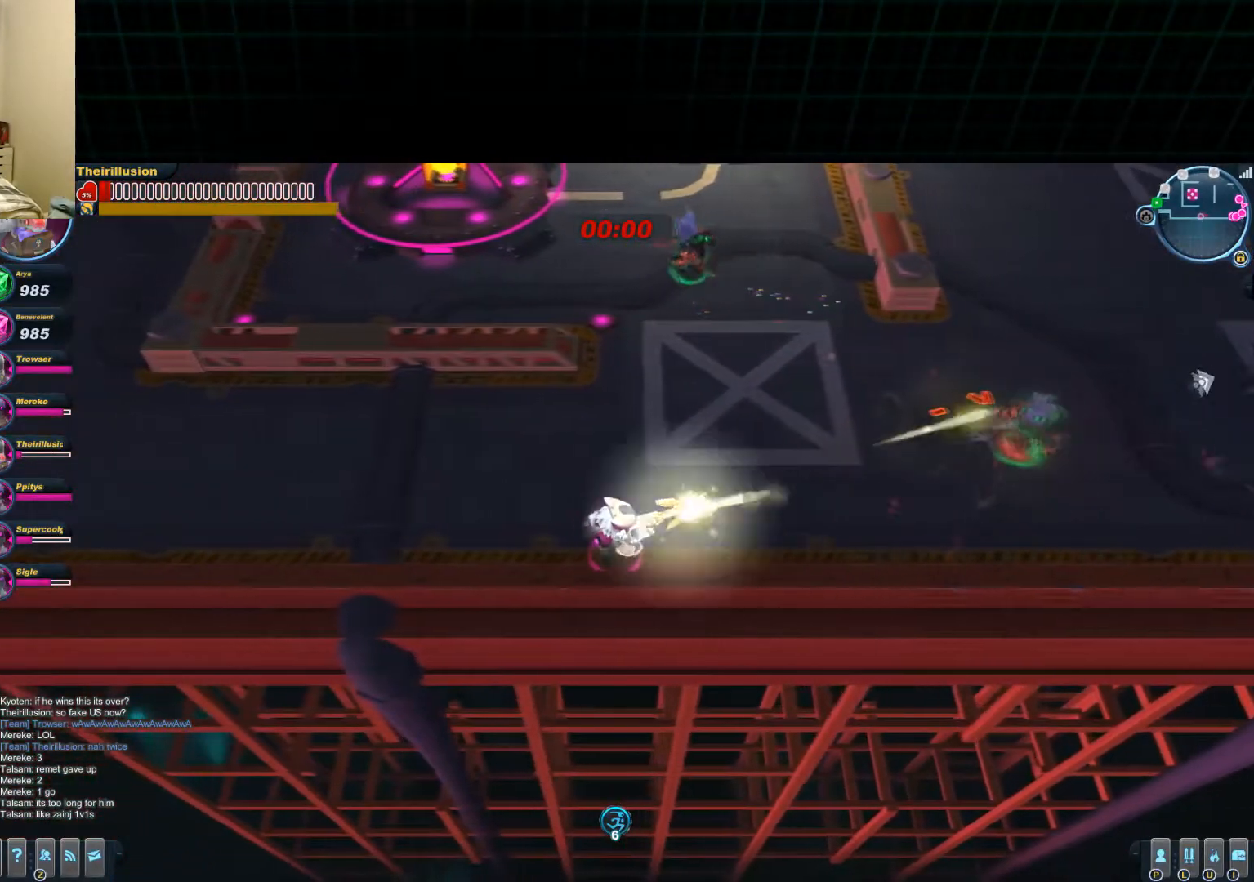
{"keys": ["w"], "mouse": [], "events": [[33, "mouse_right", "down"], [33, "w", "down"], [233, "mouse_right", "up"], [484, "a", "up"]]}
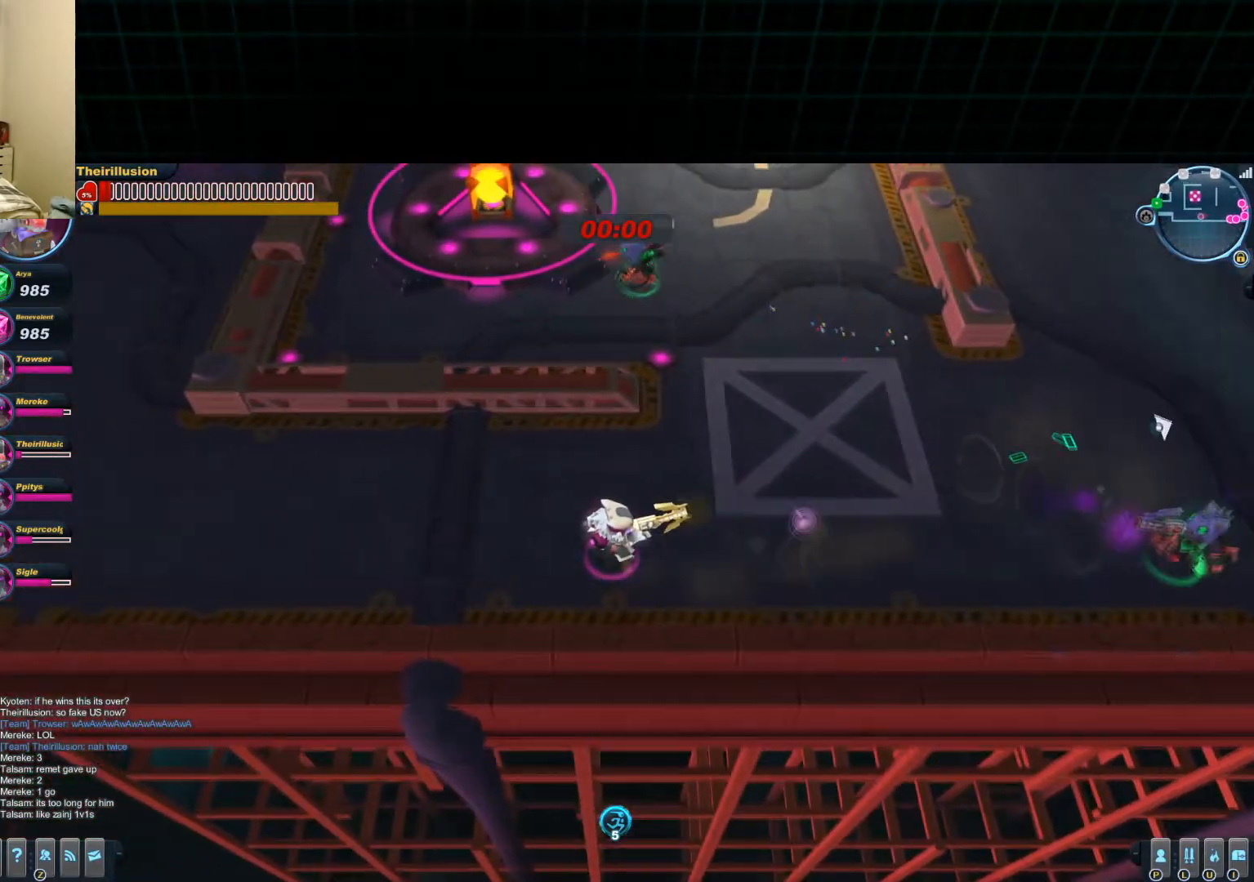
{"keys": ["d", "w"], "mouse": ["right"], "events": [[434, "d", "down"], [434, "mouse_right", "down"]]}
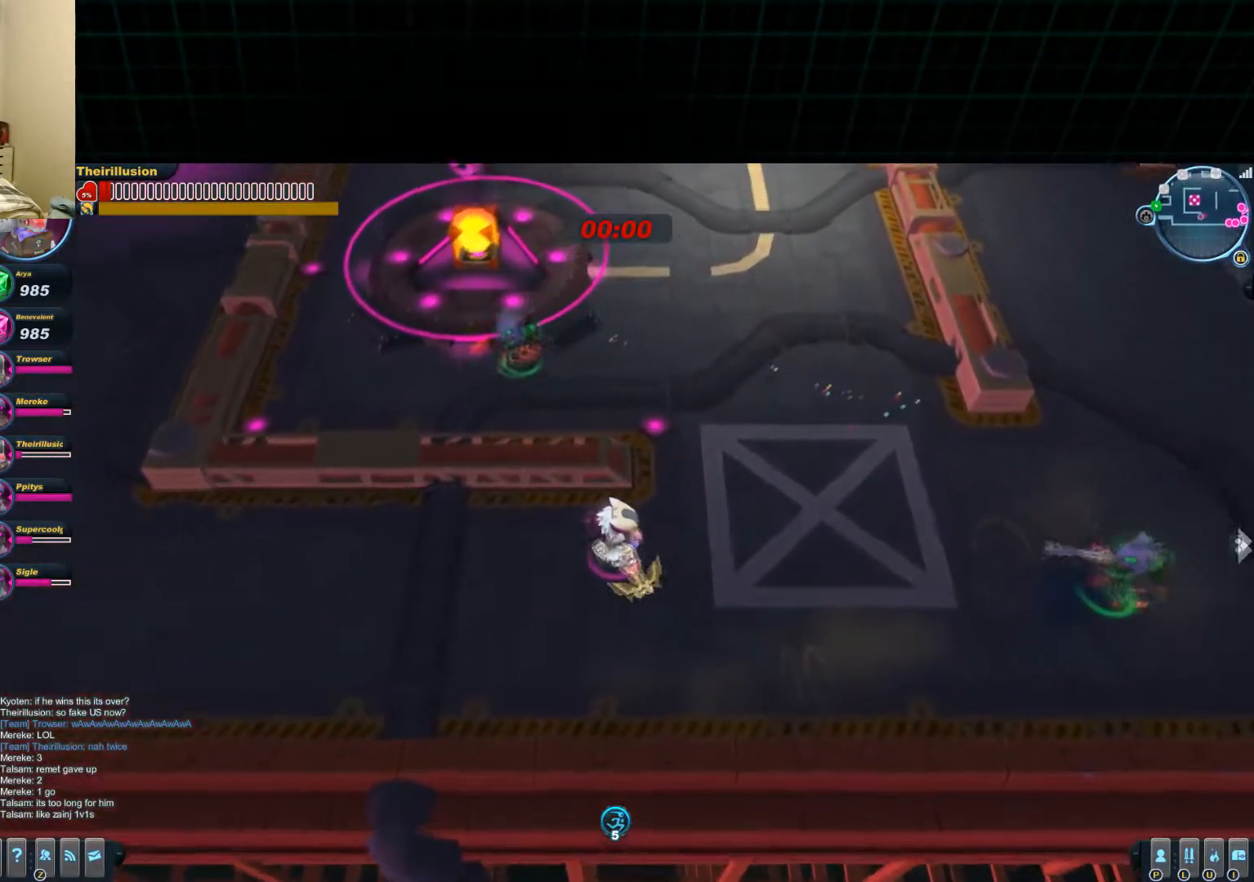
{"keys": ["d", "s"], "mouse": ["left"], "events": [[67, "mouse_right", "up"], [117, "w", "up"], [183, "mouse_left", "down"], [183, "mouse_wheel_down", "down"], [183, "s", "down"], [250, "mouse_wheel_down", "up"]]}
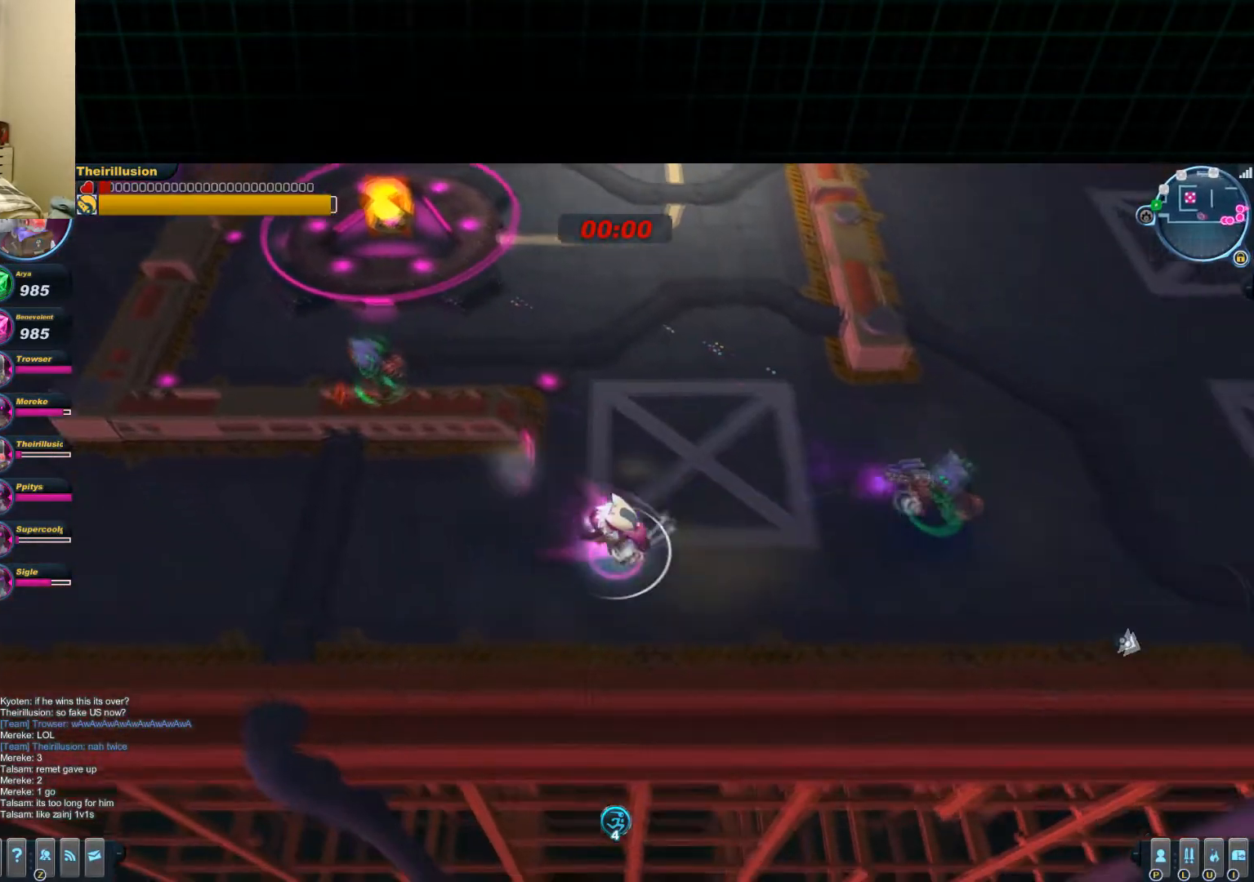
{"keys": ["d", "w"], "mouse": ["left"], "events": [[334, "s", "up"], [468, "w", "down"]]}
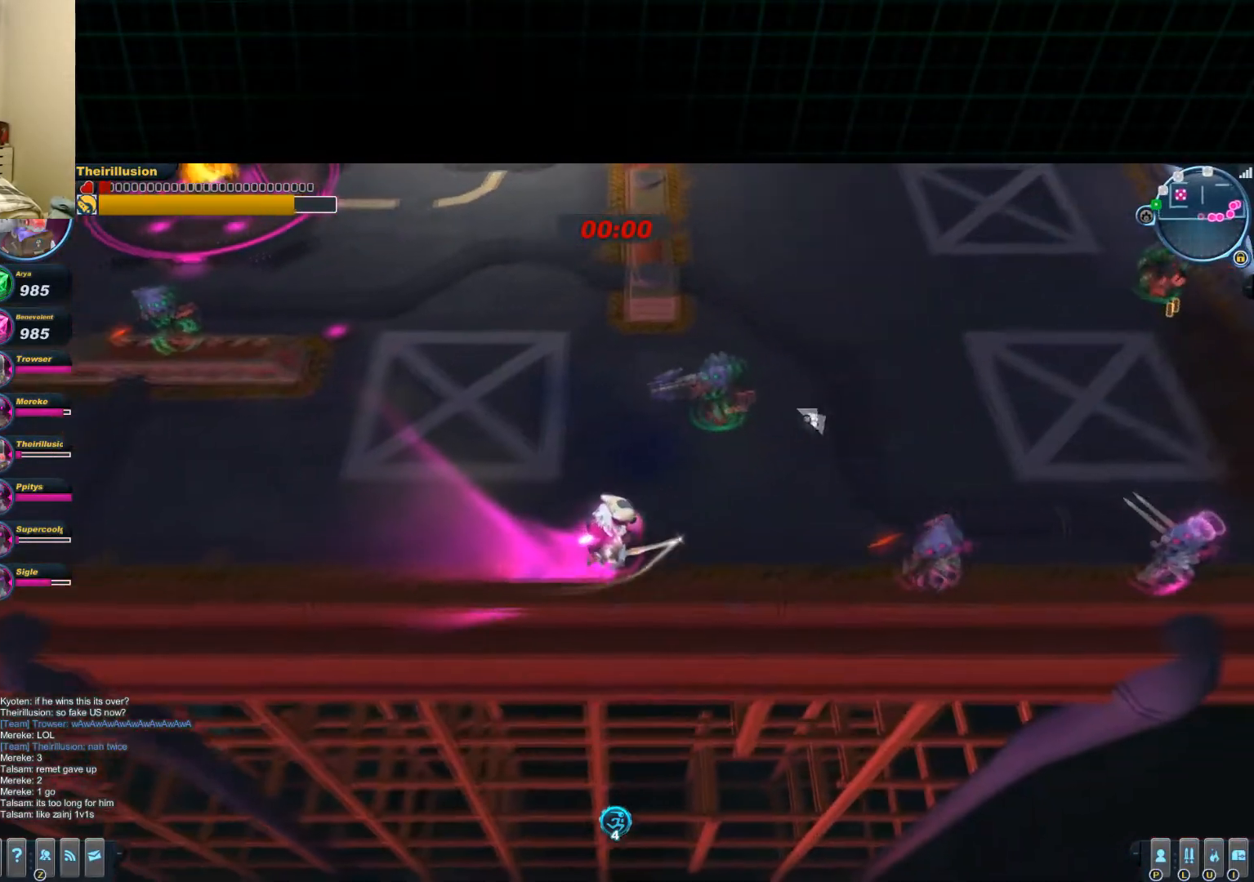
{"keys": ["a"], "mouse": ["left"], "events": [[167, "d", "up"], [217, "a", "down"], [217, "mouse_left", "up"], [283, "mouse_right", "down"], [417, "mouse_left", "down"], [417, "mouse_right", "up"], [417, "w", "up"]]}
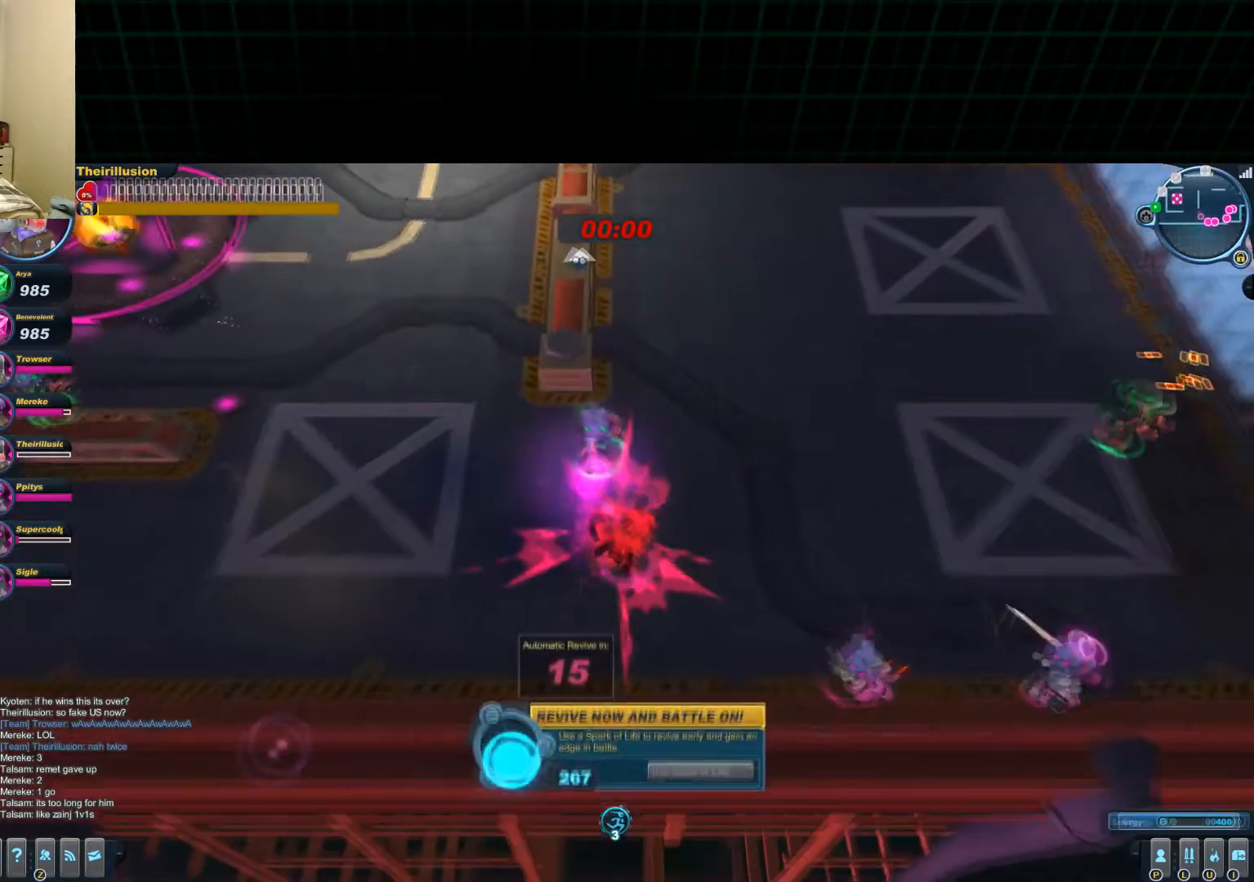
{"keys": [], "mouse": [], "events": [[50, "w", "down"], [367, "w", "up"], [434, "a", "up"], [434, "mouse_left", "up"]]}